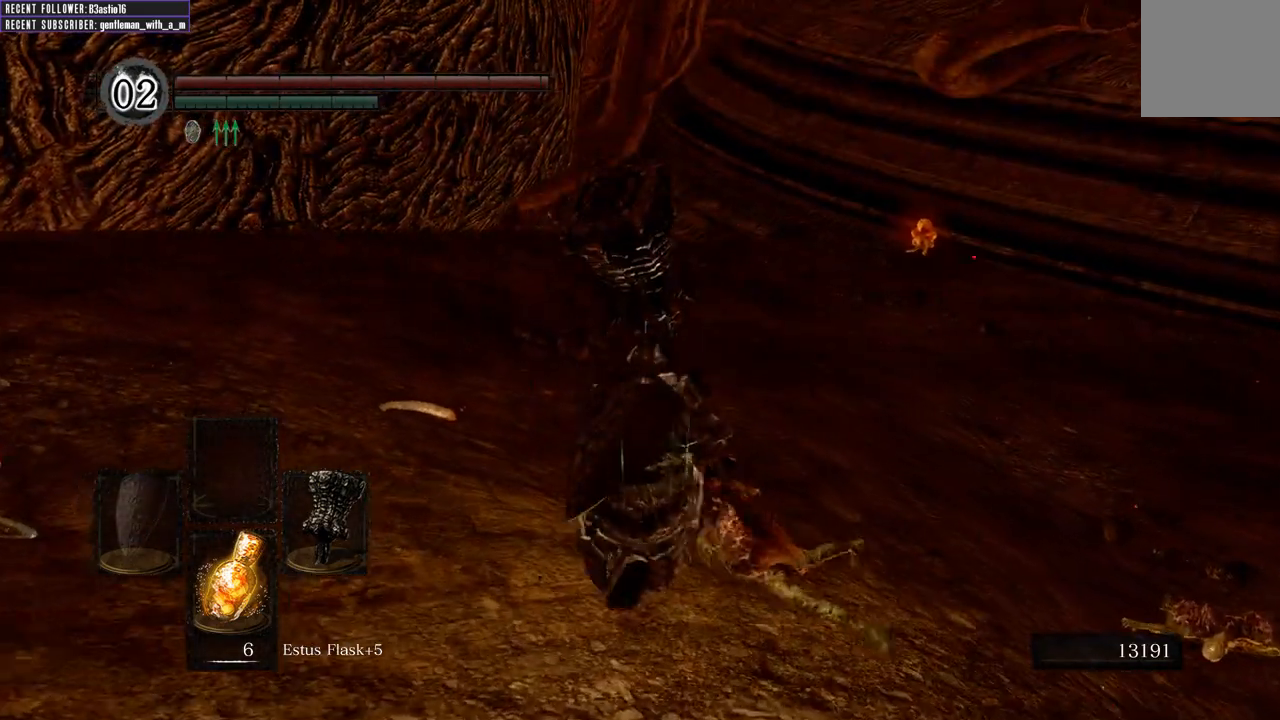
Gameplay with a controller (Xbox layout); each line is a JSON object with the inputs held at the frame after it. "events" lists button and stick changes between this image and that frame as [ms after this image, input, new state], when the widget could be followed in between.
{"buttons": ["B"], "left_stick": "up", "right_stick": "center", "events": []}
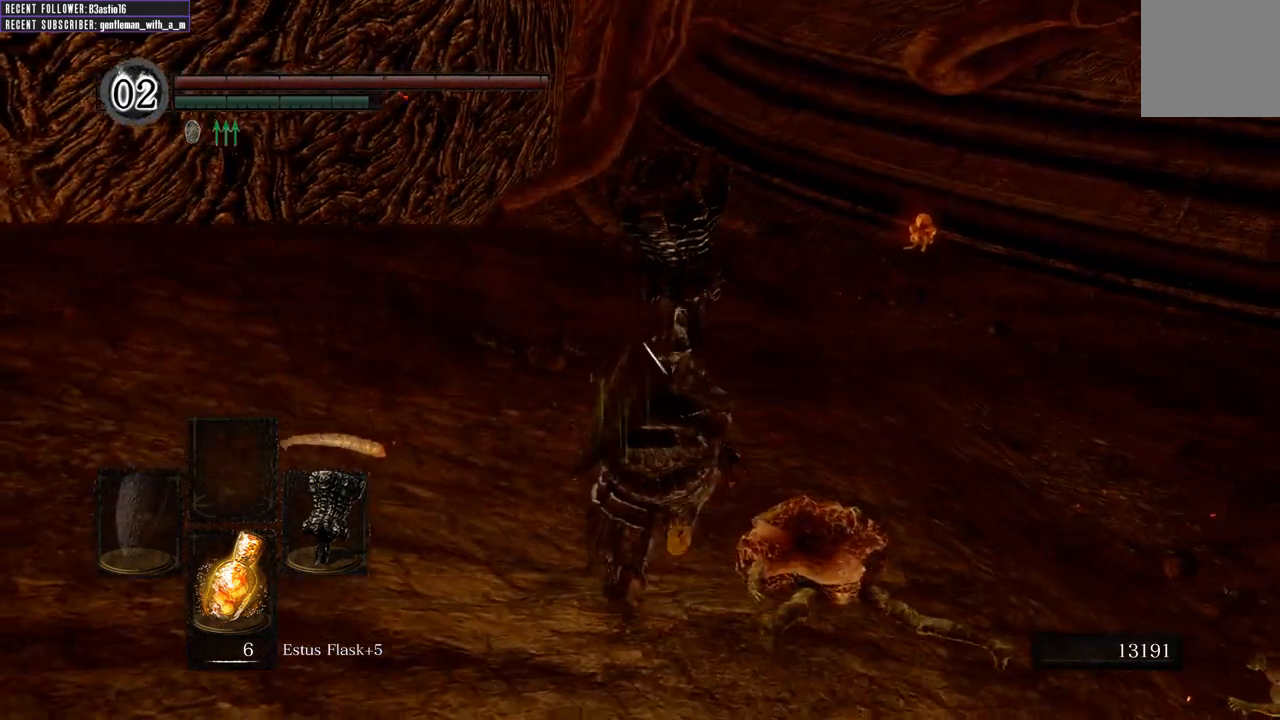
{"buttons": ["B"], "left_stick": "up", "right_stick": "center", "events": []}
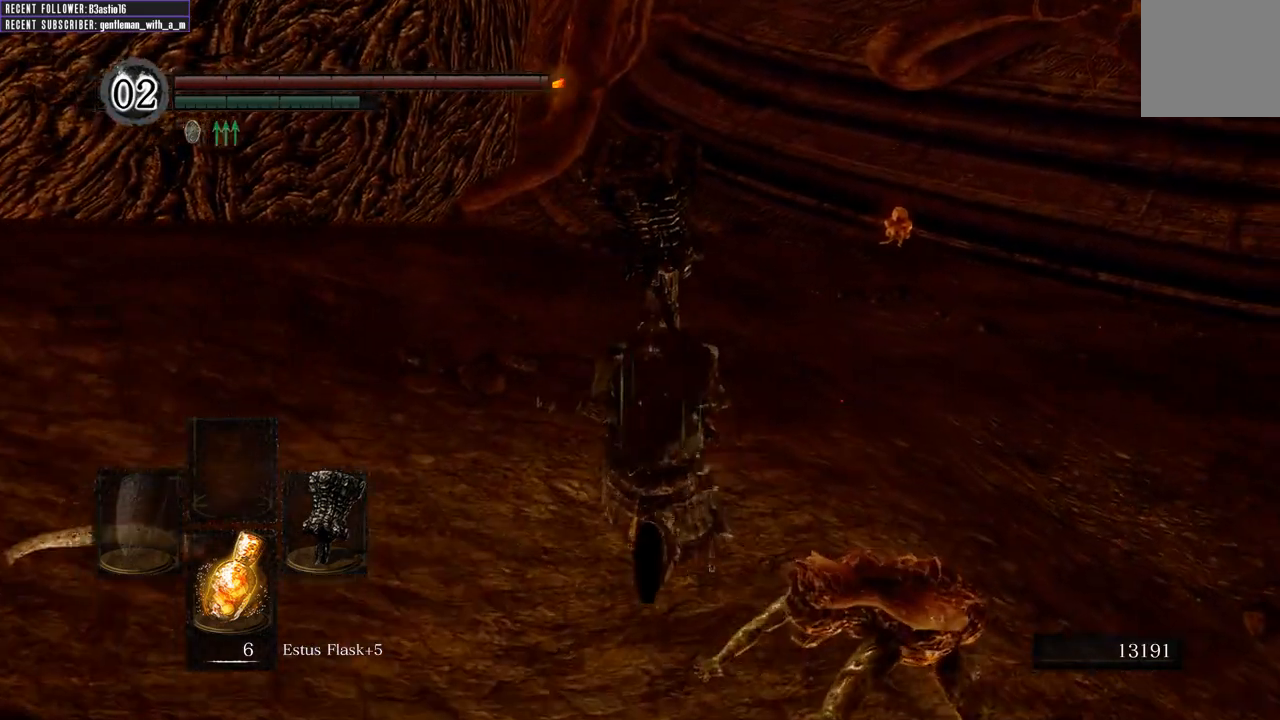
{"buttons": ["B"], "left_stick": "up", "right_stick": "center", "events": []}
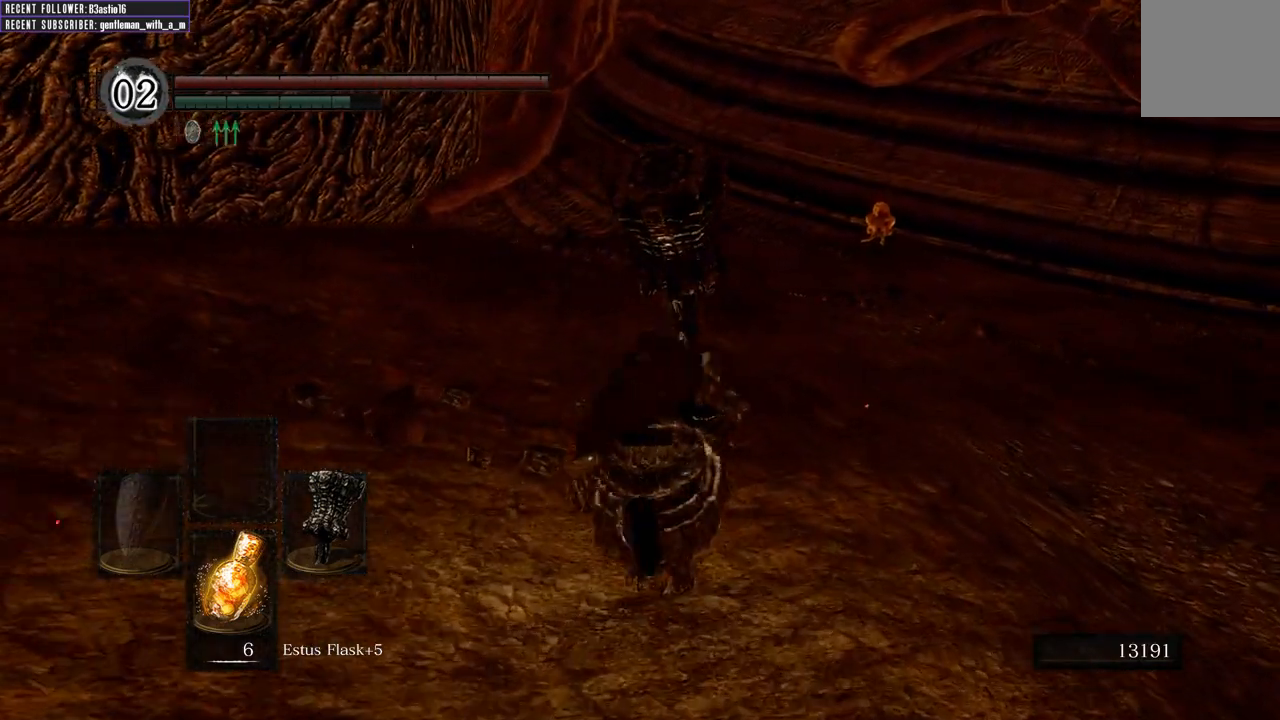
{"buttons": ["B"], "left_stick": "up", "right_stick": "center", "events": []}
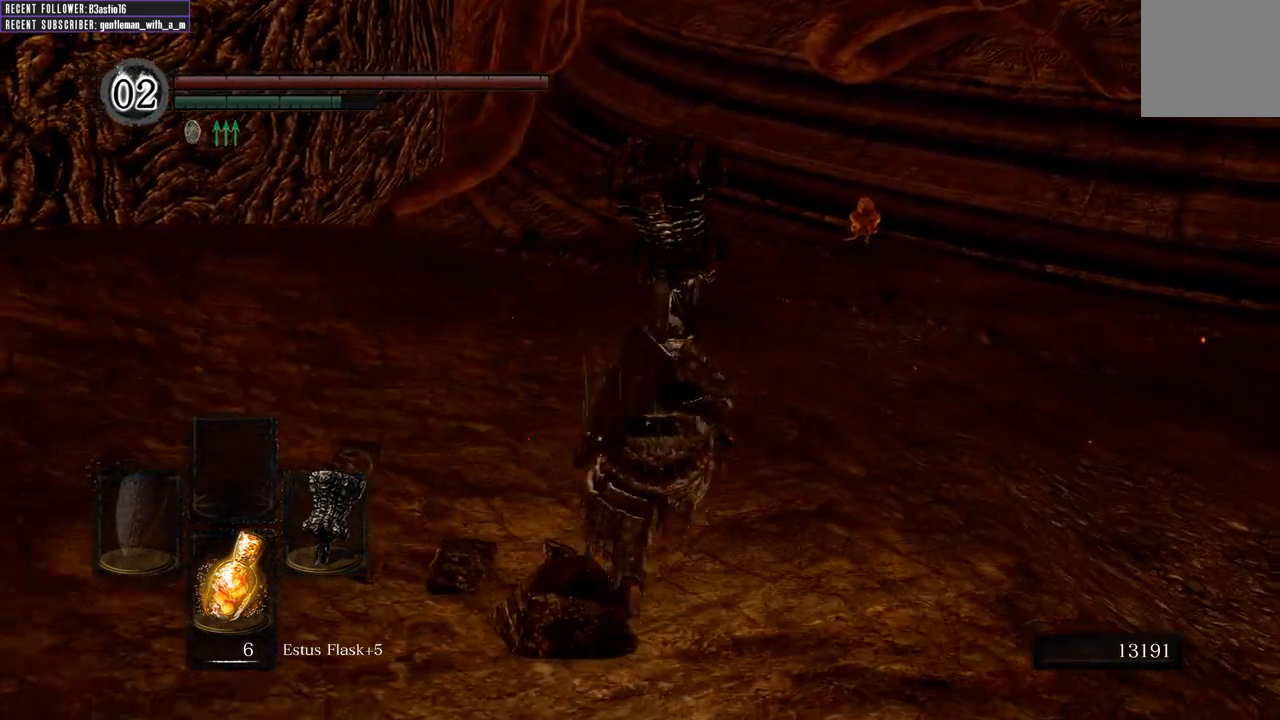
{"buttons": ["B"], "left_stick": "up", "right_stick": "center", "events": []}
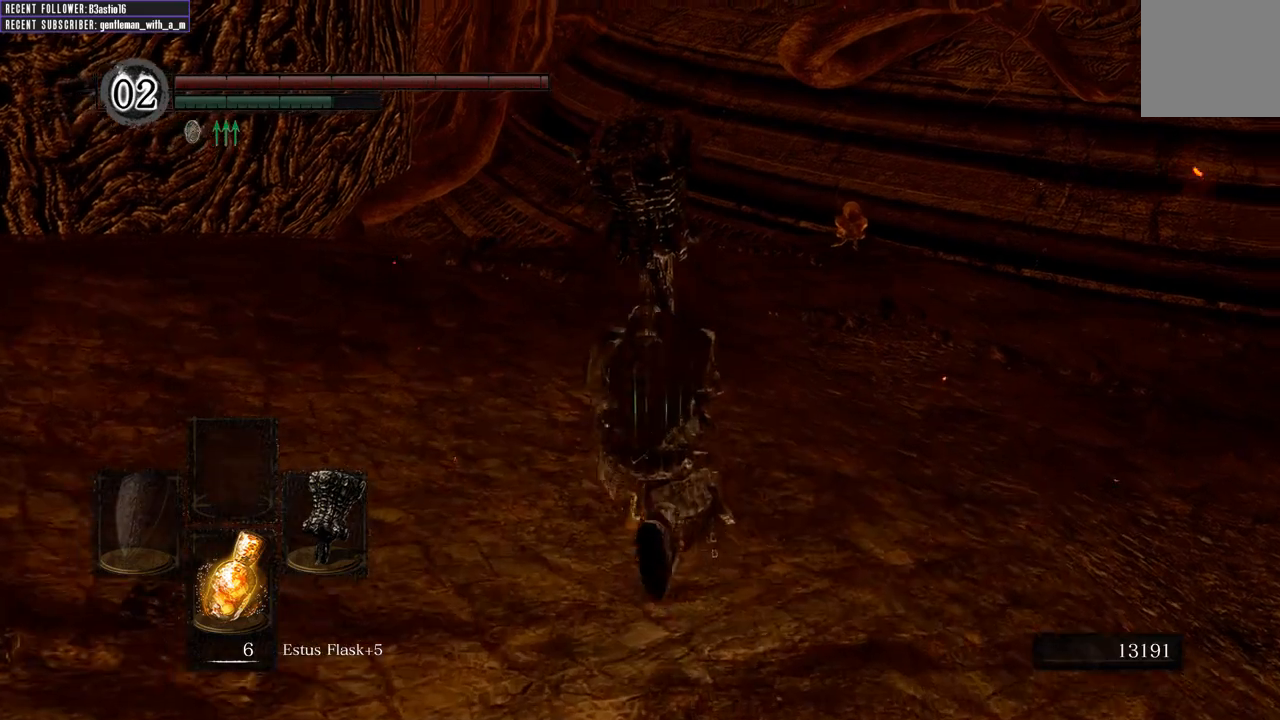
{"buttons": ["B"], "left_stick": "up-left", "right_stick": "center", "events": [[17, "right_stick", "right"], [183, "left_stick", "up-left"], [383, "right_stick", "center"]]}
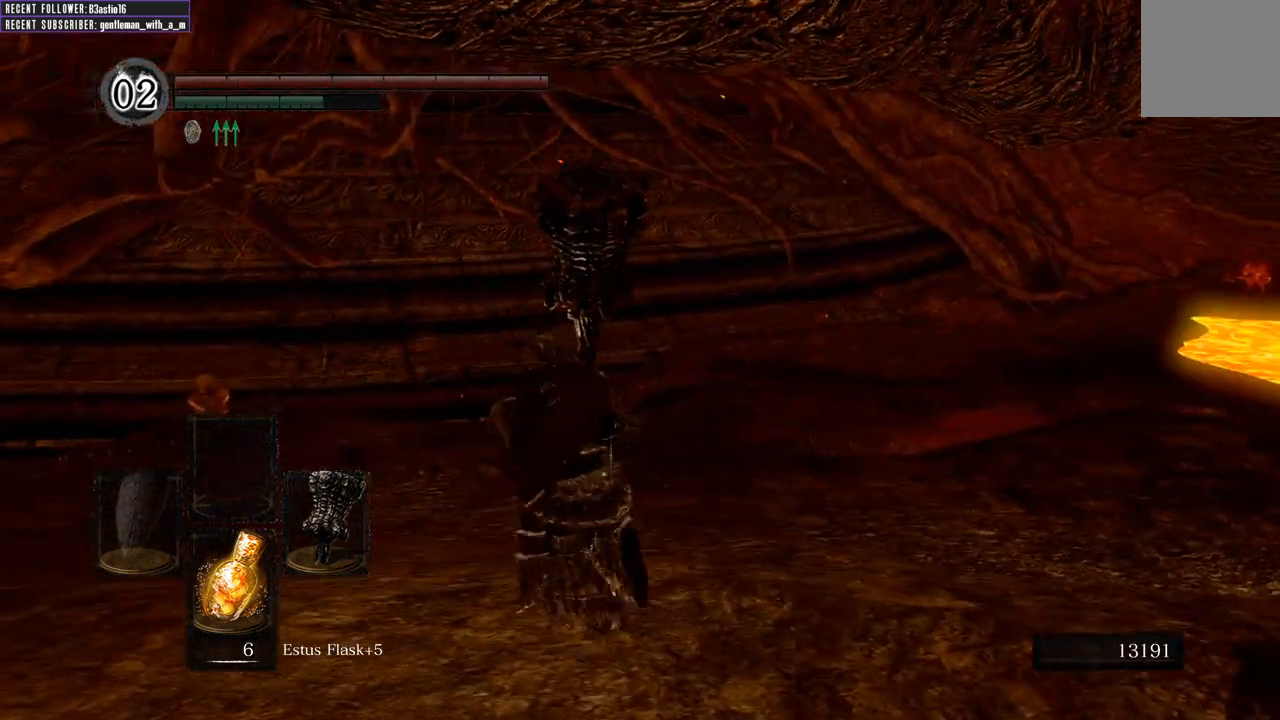
{"buttons": ["B"], "left_stick": "up-left", "right_stick": "center", "events": [[50, "right_stick", "right"], [317, "right_stick", "center"]]}
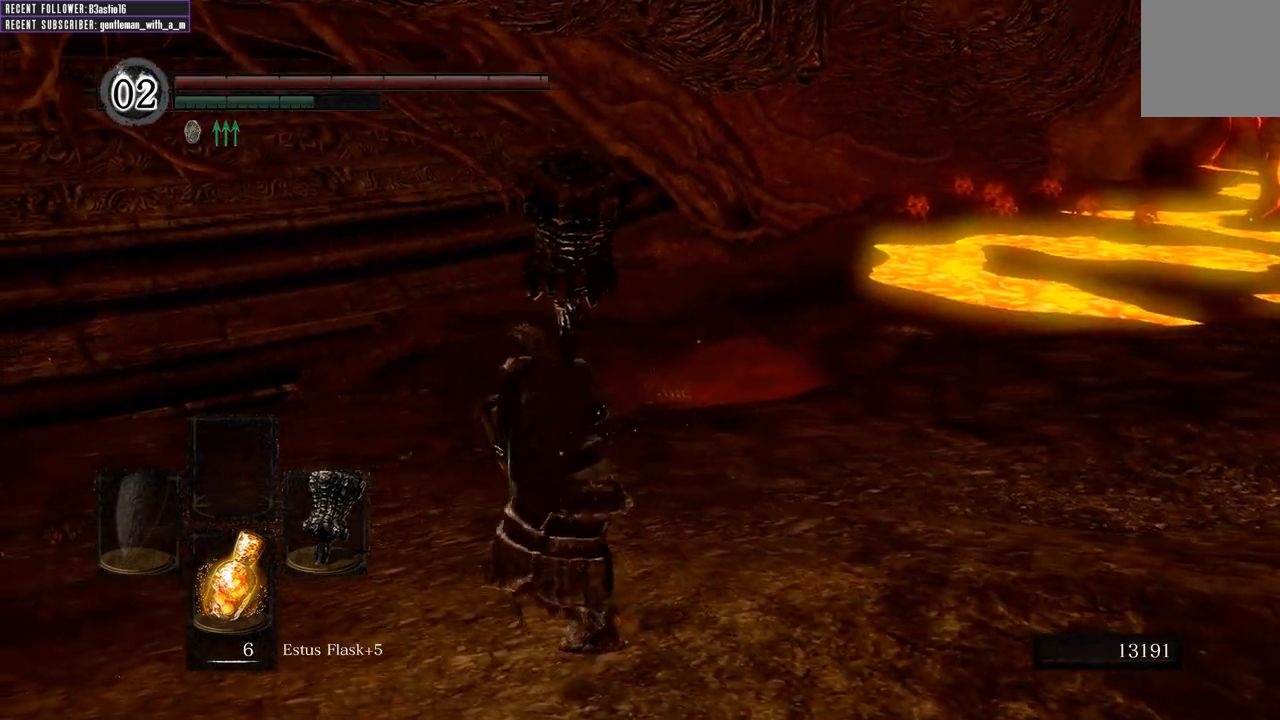
{"buttons": ["B"], "left_stick": "up-left", "right_stick": "center", "events": [[133, "right_stick", "left"], [400, "right_stick", "center"]]}
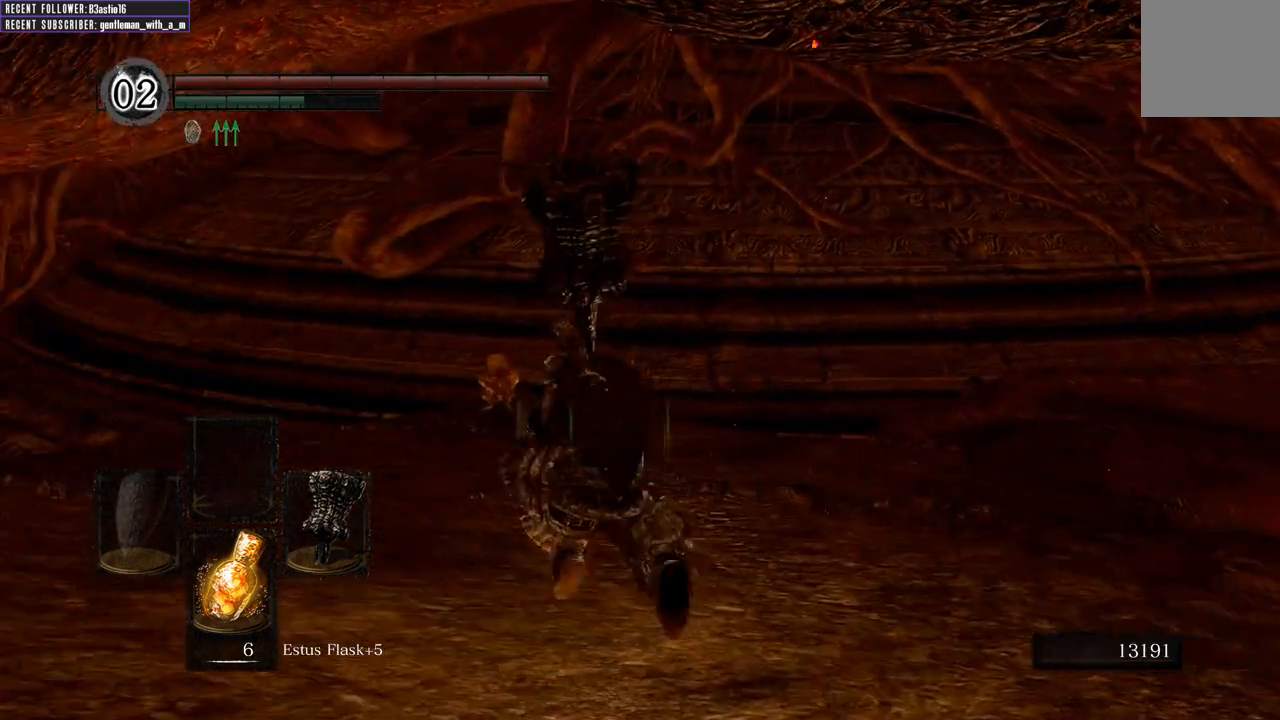
{"buttons": [], "left_stick": "up-left", "right_stick": "center", "events": [[117, "B", "up"], [333, "DPAD_DOWN", "down"], [433, "DPAD_DOWN", "up"]]}
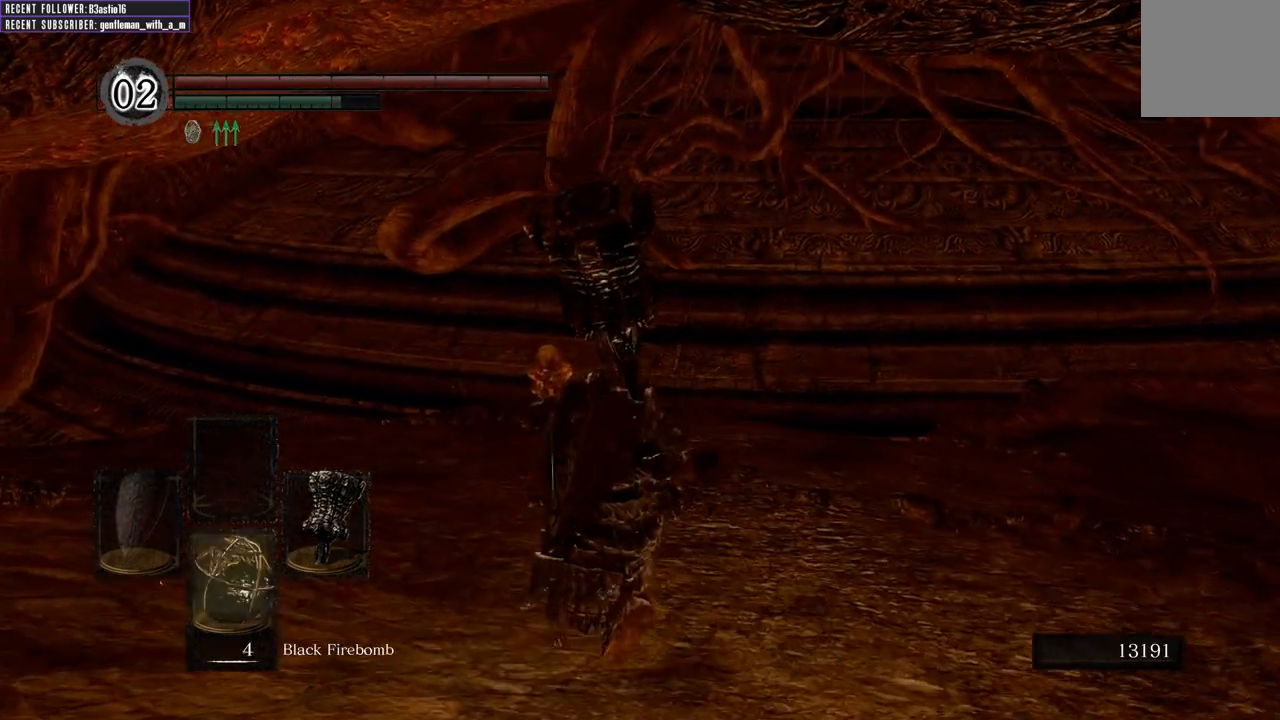
{"buttons": ["DPAD_DOWN"], "left_stick": "up", "right_stick": "center", "events": [[100, "DPAD_DOWN", "down"], [133, "left_stick", "up"], [167, "DPAD_DOWN", "up"], [500, "DPAD_DOWN", "down"]]}
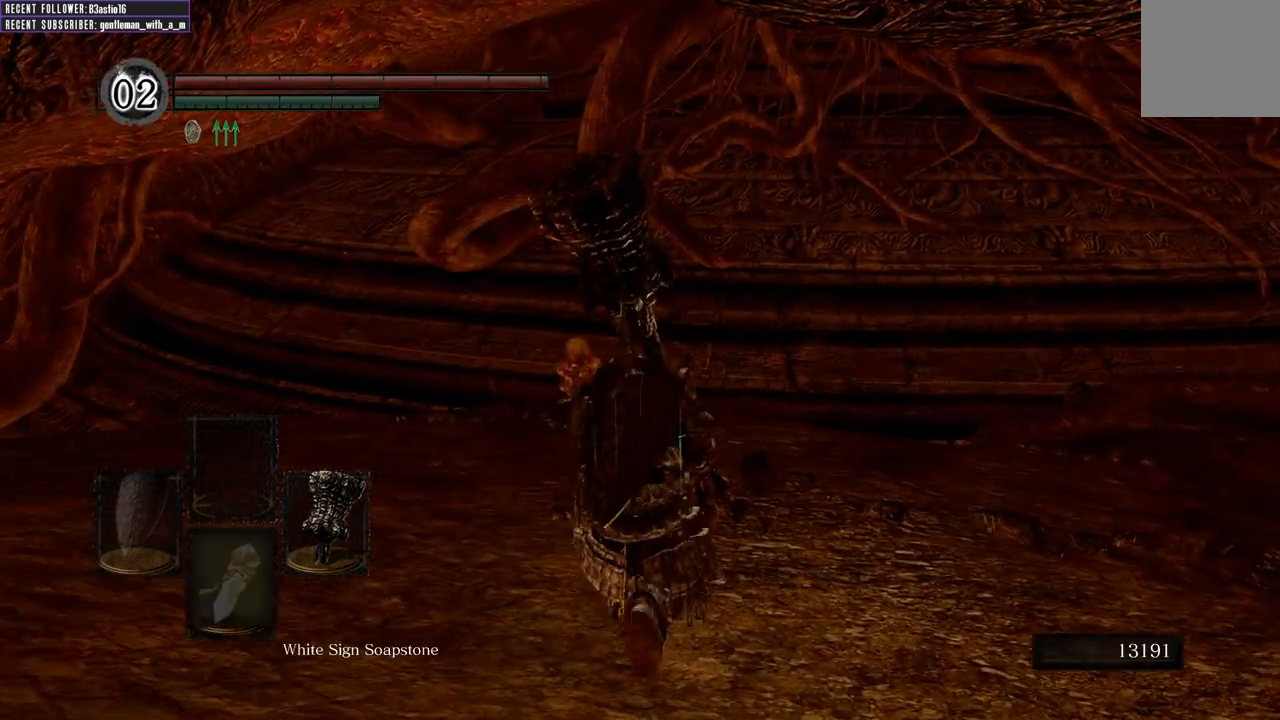
{"buttons": [], "left_stick": "up", "right_stick": "center", "events": [[100, "DPAD_DOWN", "up"]]}
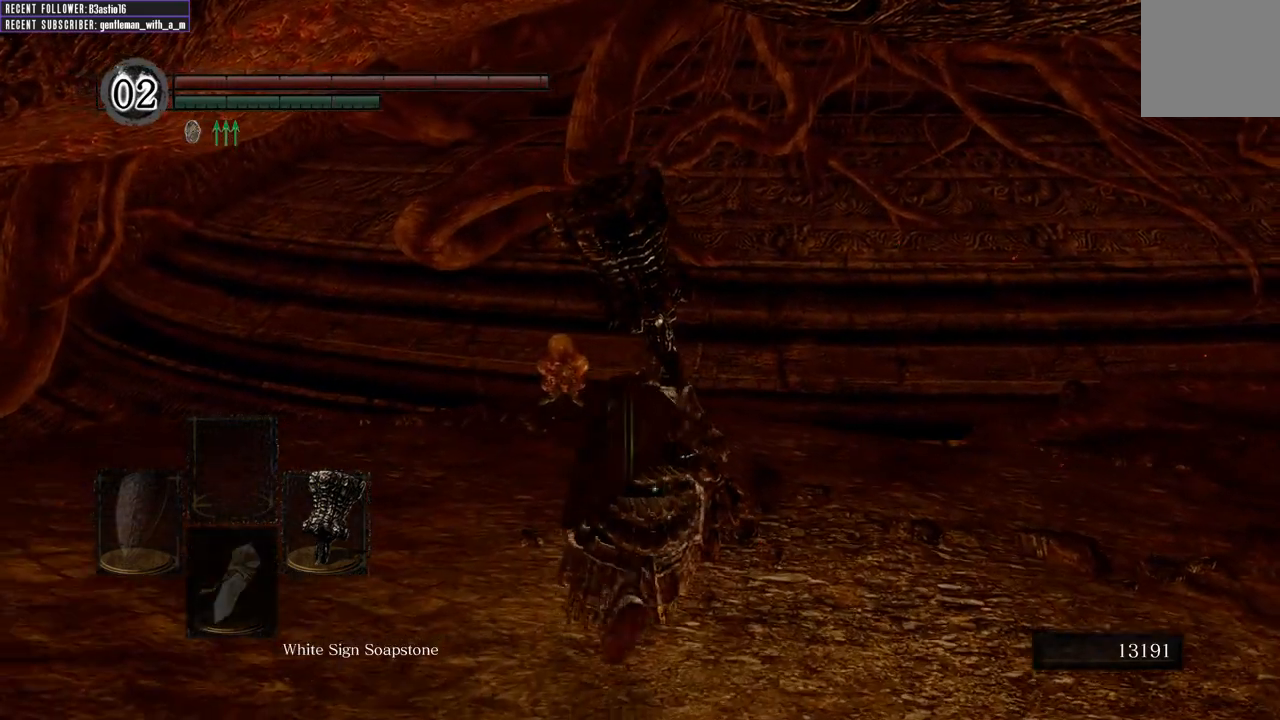
{"buttons": ["DPAD_DOWN"], "left_stick": "up", "right_stick": "center", "events": [[500, "DPAD_DOWN", "down"]]}
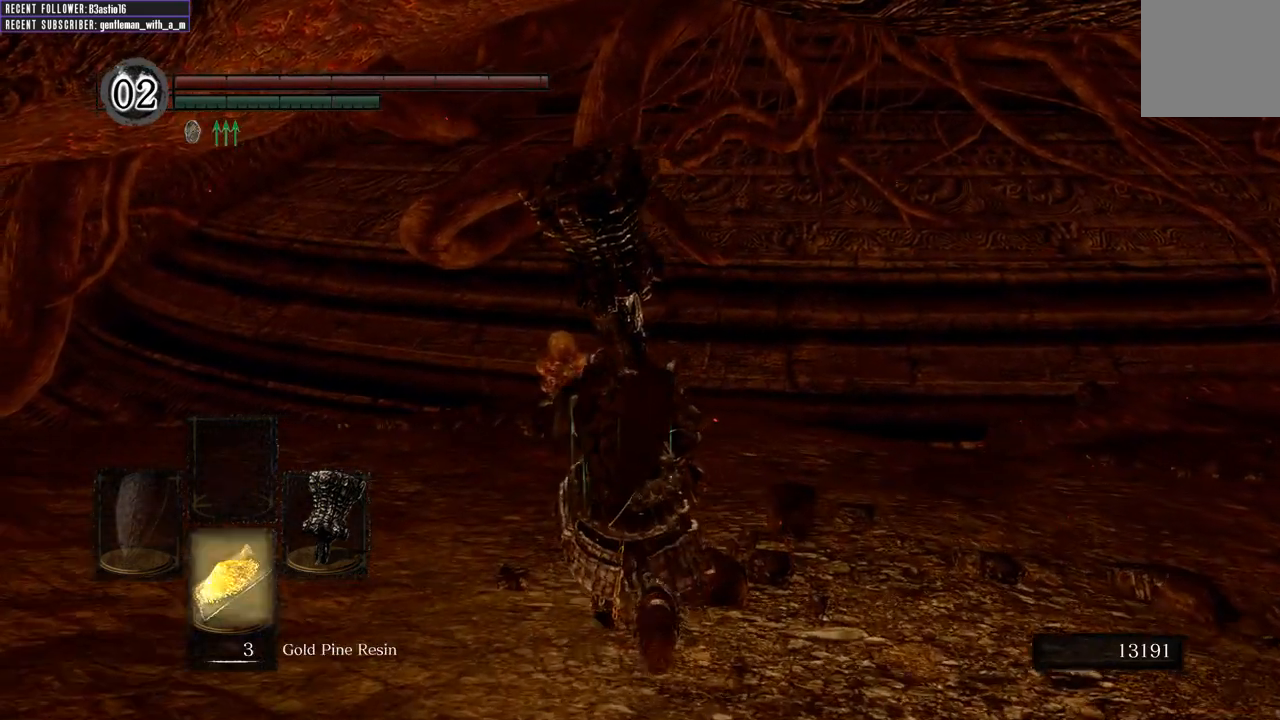
{"buttons": [], "left_stick": "up", "right_stick": "center", "events": [[50, "DPAD_DOWN", "up"], [300, "DPAD_DOWN", "down"], [400, "DPAD_DOWN", "up"]]}
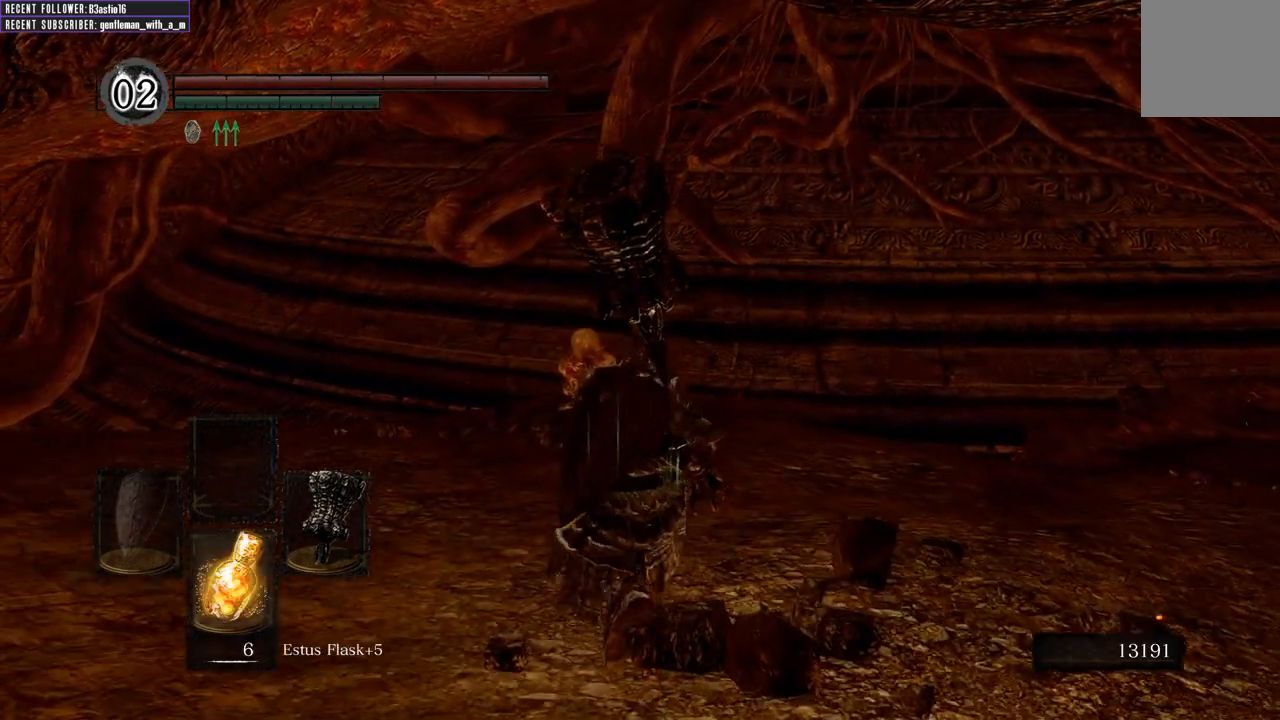
{"buttons": [], "left_stick": "up", "right_stick": "right", "events": [[500, "right_stick", "right"]]}
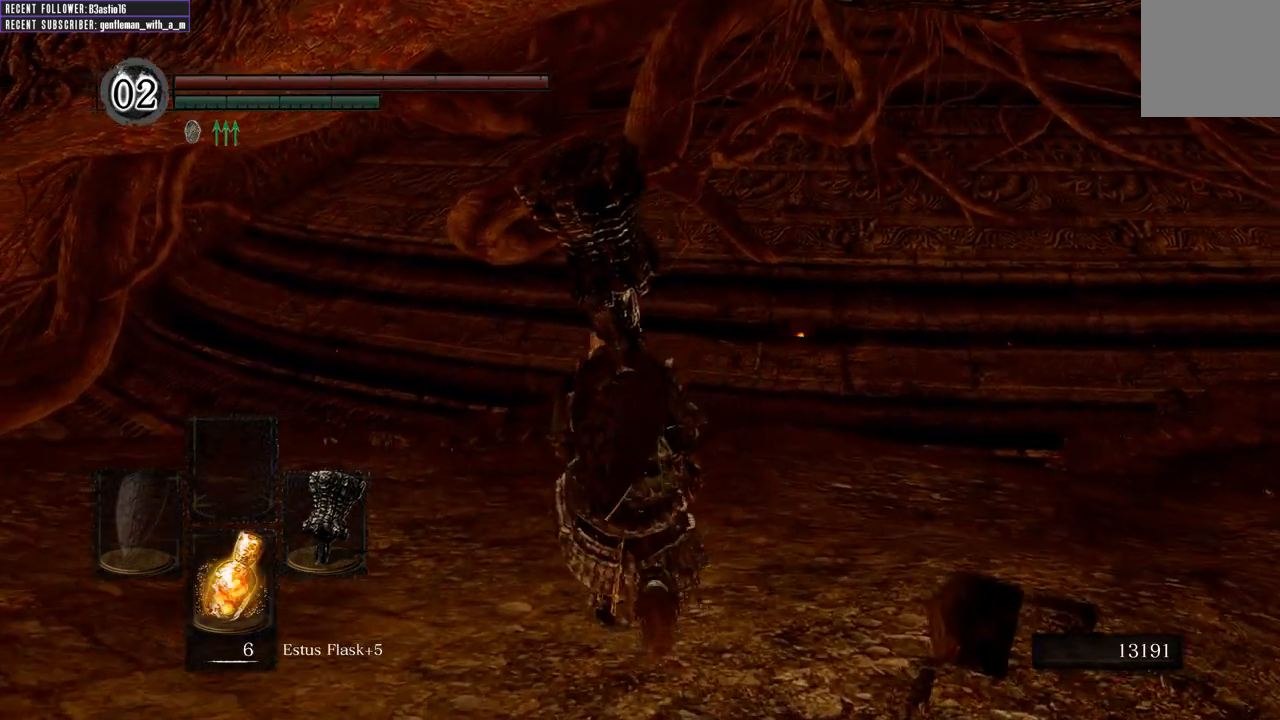
{"buttons": [], "left_stick": "up", "right_stick": "up", "events": [[150, "right_stick", "center"], [467, "right_stick", "up"]]}
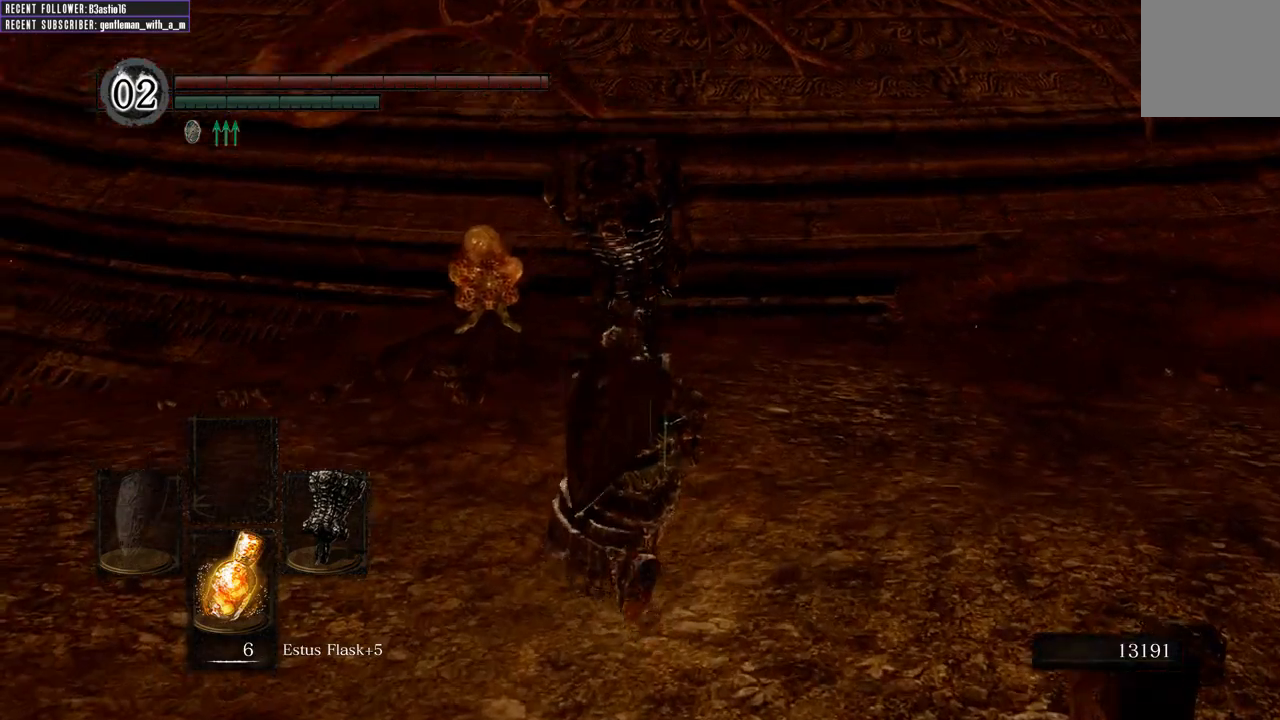
{"buttons": [], "left_stick": "up", "right_stick": "center", "events": [[133, "right_stick", "center"]]}
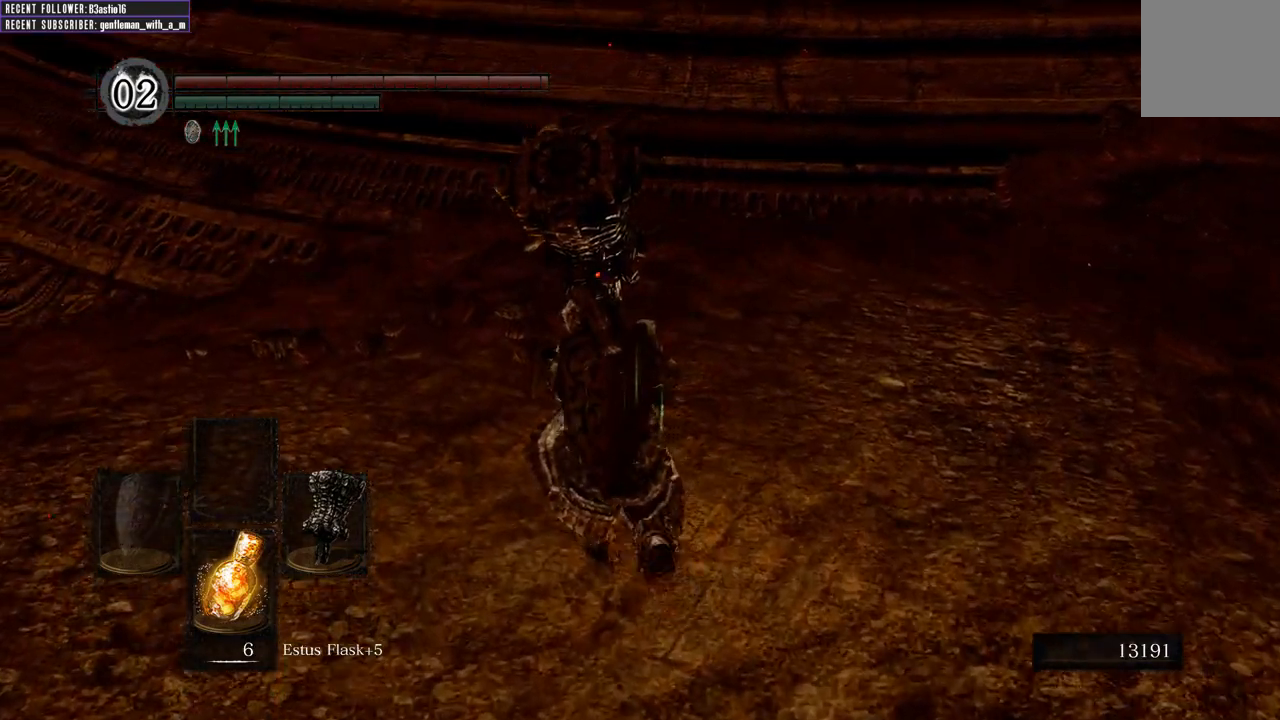
{"buttons": [], "left_stick": "up", "right_stick": "center", "events": [[67, "right_stick", "up-left"], [250, "right_stick", "center"]]}
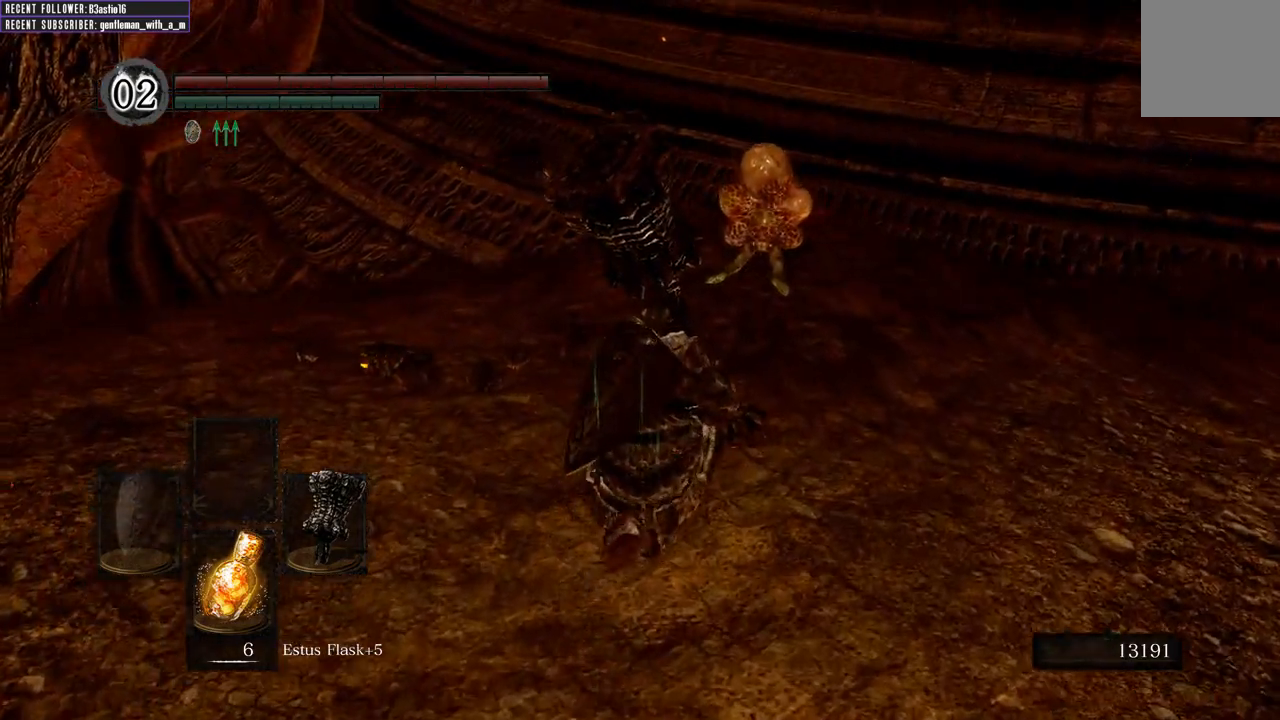
{"buttons": [], "left_stick": "up", "right_stick": "center", "events": []}
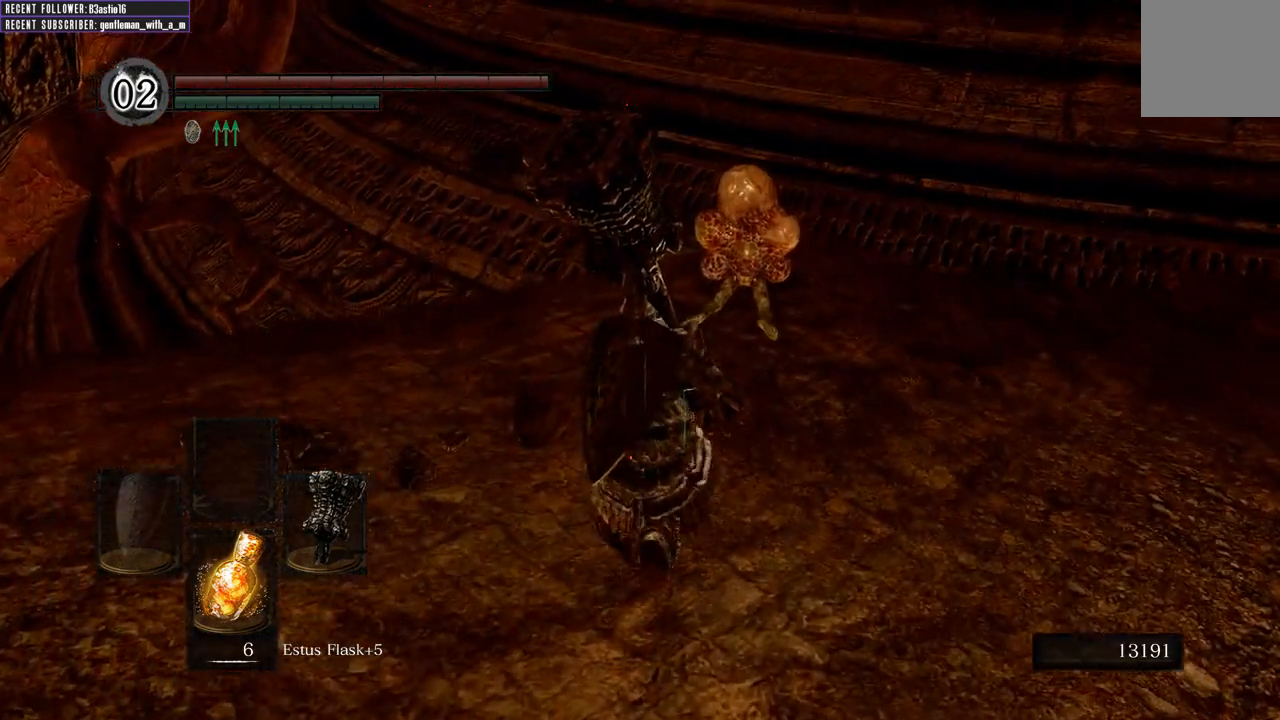
{"buttons": ["R1"], "left_stick": "up", "right_stick": "center", "events": [[500, "R1", "down"]]}
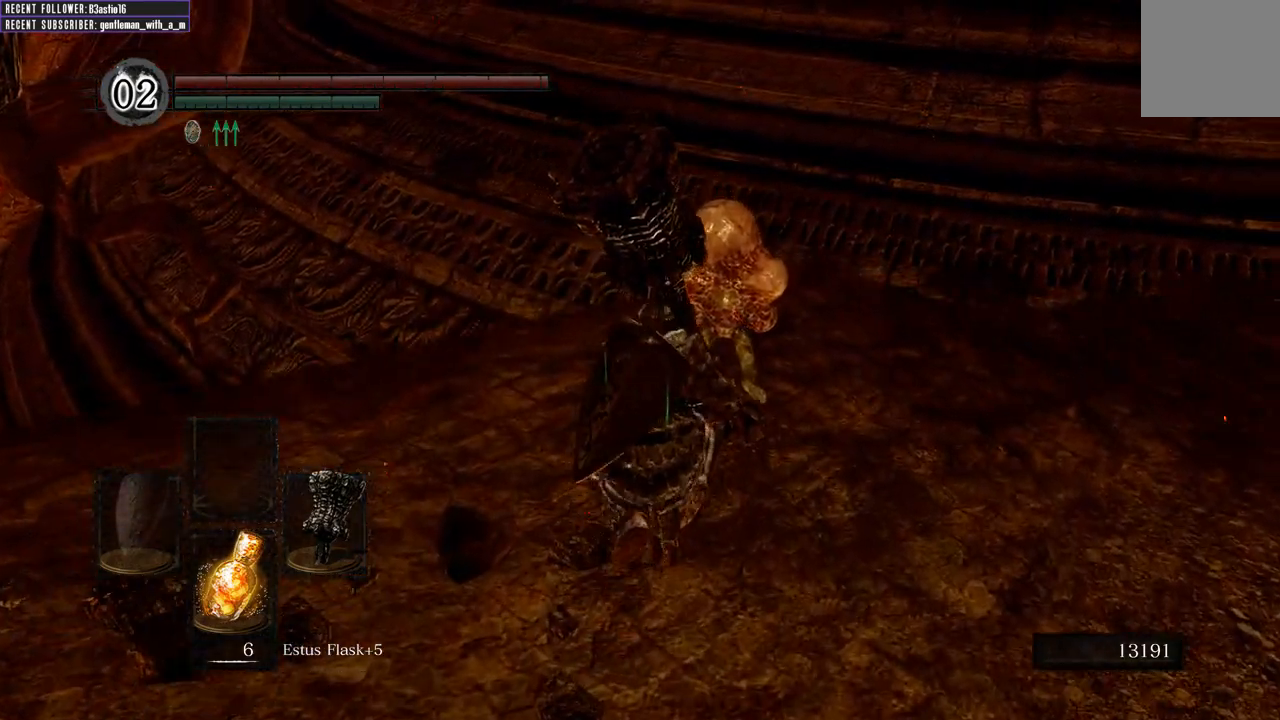
{"buttons": [], "left_stick": "up", "right_stick": "center", "events": [[167, "R1", "up"]]}
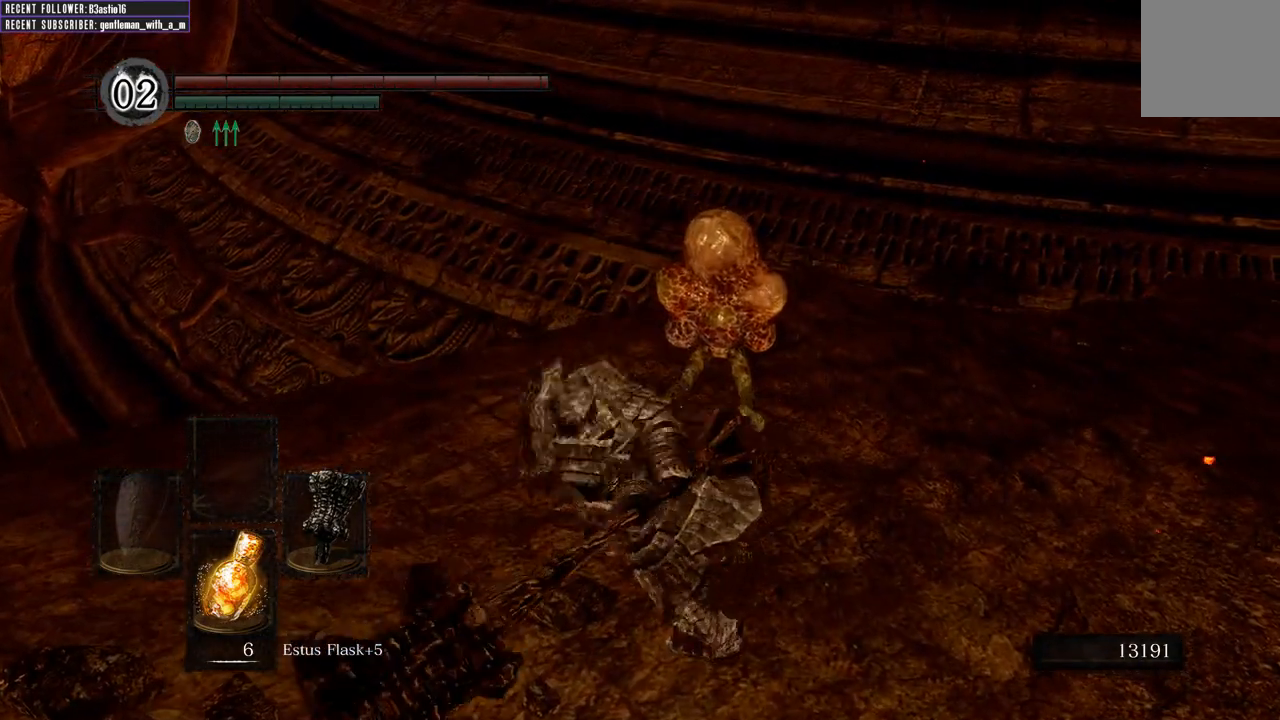
{"buttons": [], "left_stick": "up", "right_stick": "center", "events": []}
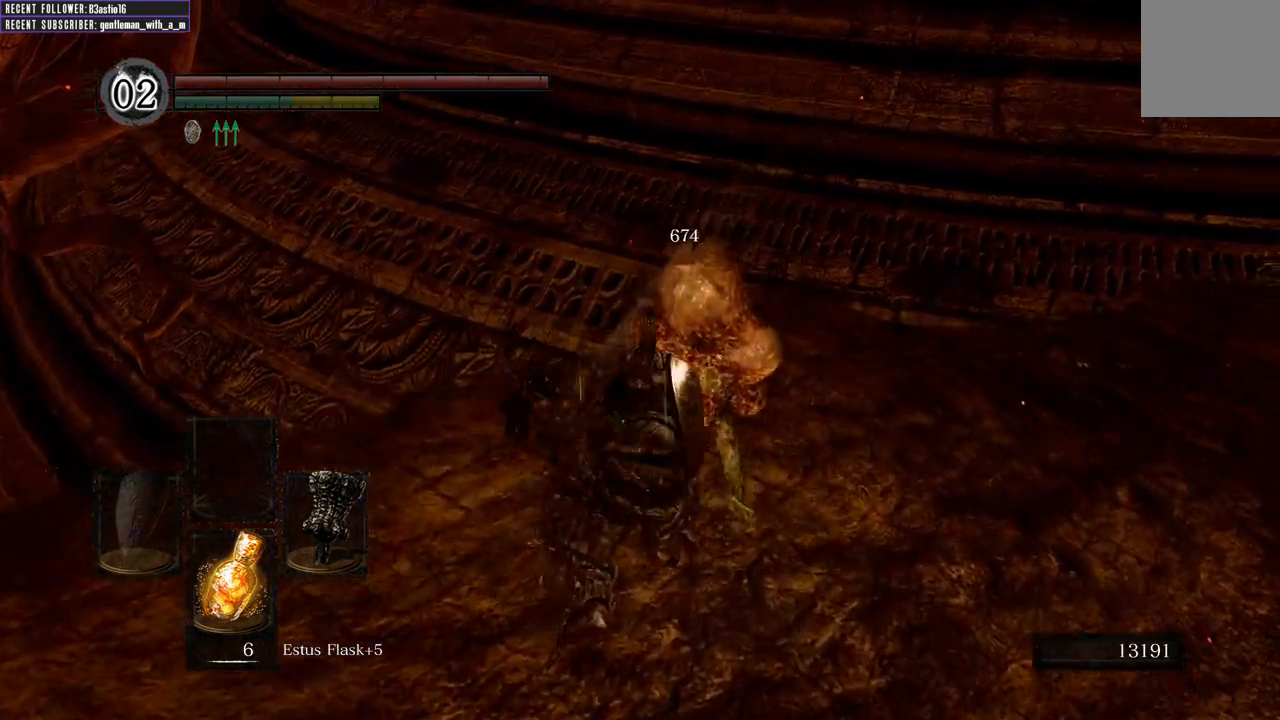
{"buttons": [], "left_stick": "center", "right_stick": "up", "events": [[250, "left_stick", "center"], [283, "right_stick", "up"]]}
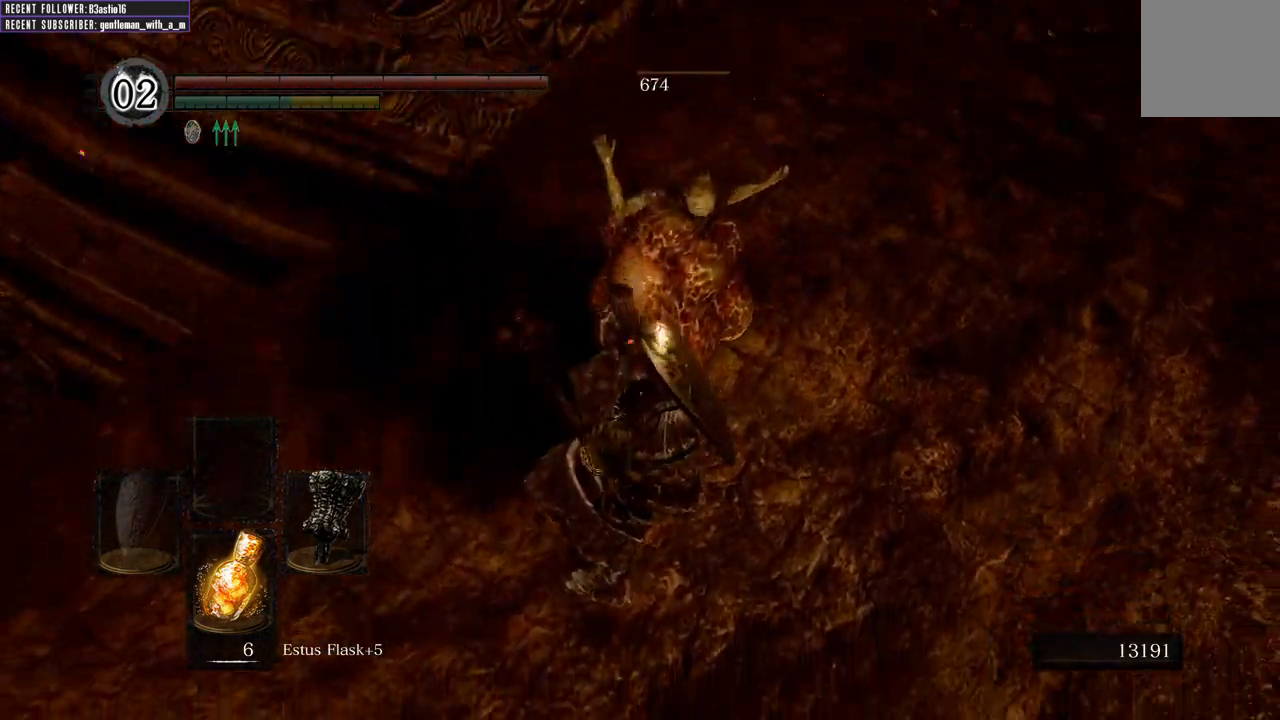
{"buttons": [], "left_stick": "down-right", "right_stick": "center", "events": [[133, "right_stick", "center"], [150, "left_stick", "right"], [333, "left_stick", "down-right"]]}
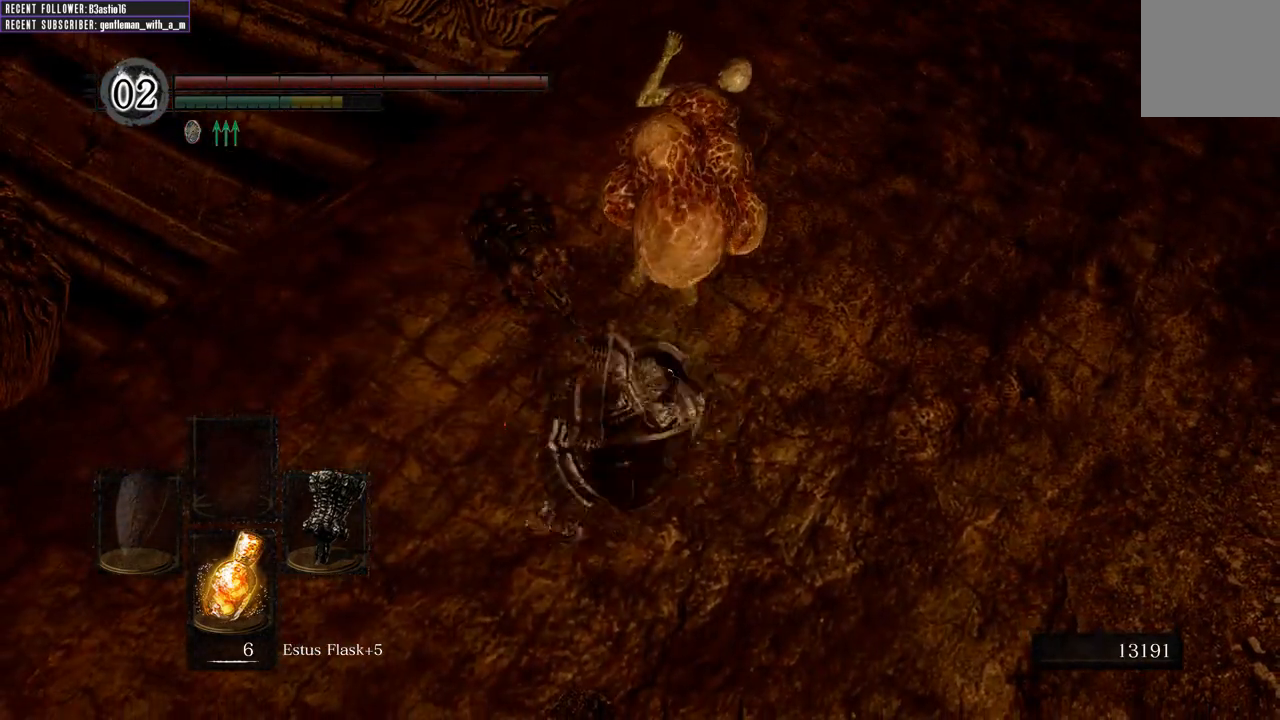
{"buttons": [], "left_stick": "down", "right_stick": "center", "events": [[250, "left_stick", "down"]]}
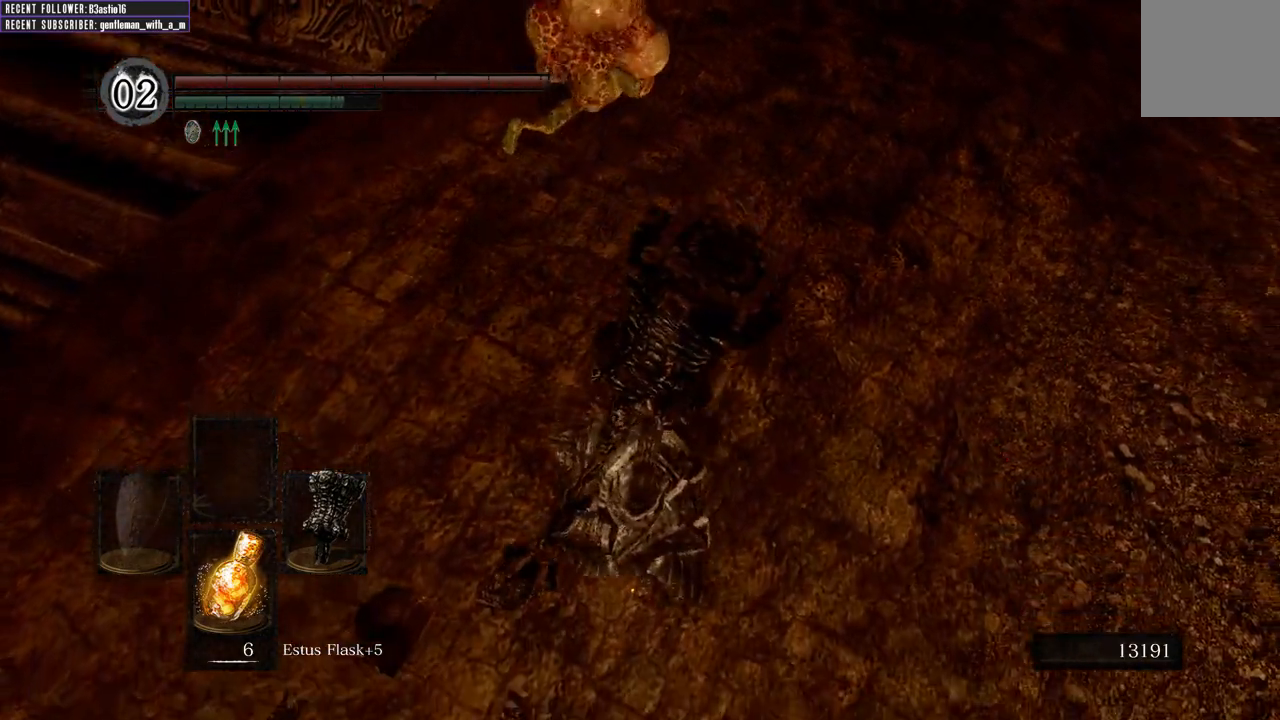
{"buttons": [], "left_stick": "up", "right_stick": "center", "events": [[150, "left_stick", "center"], [300, "left_stick", "up"]]}
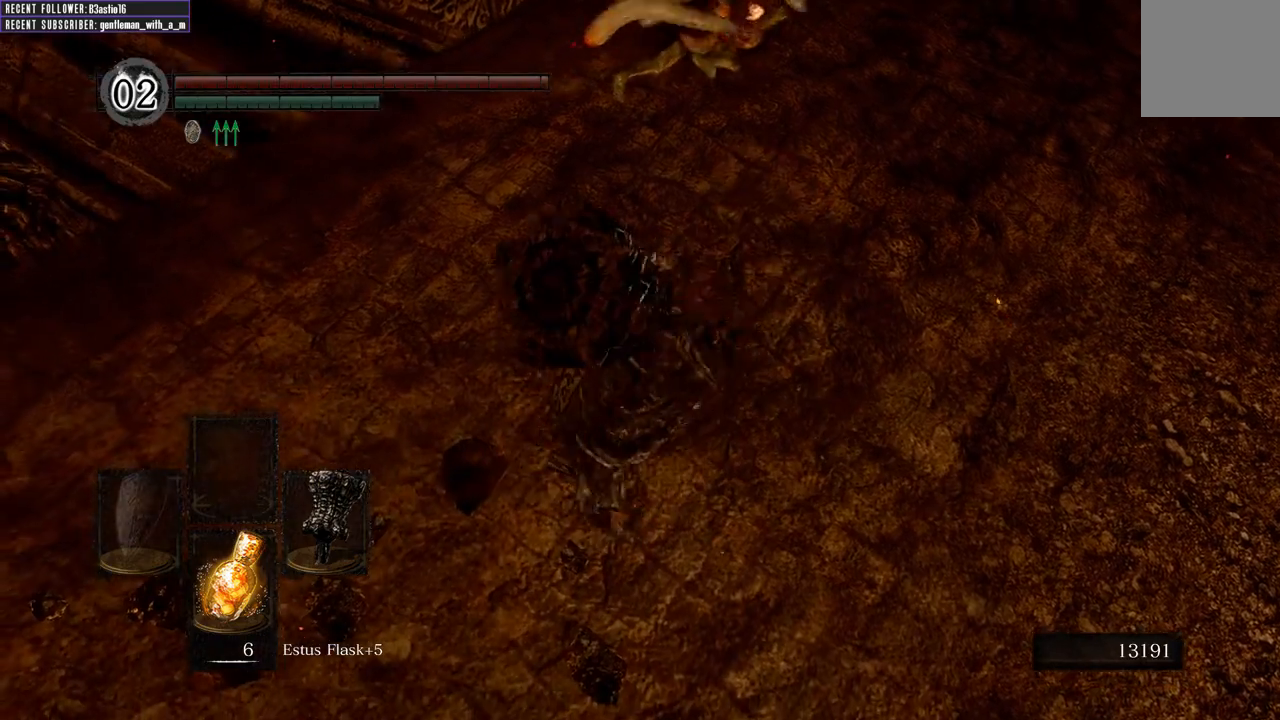
{"buttons": [], "left_stick": "up", "right_stick": "center", "events": [[183, "R1", "down"], [317, "R1", "up"]]}
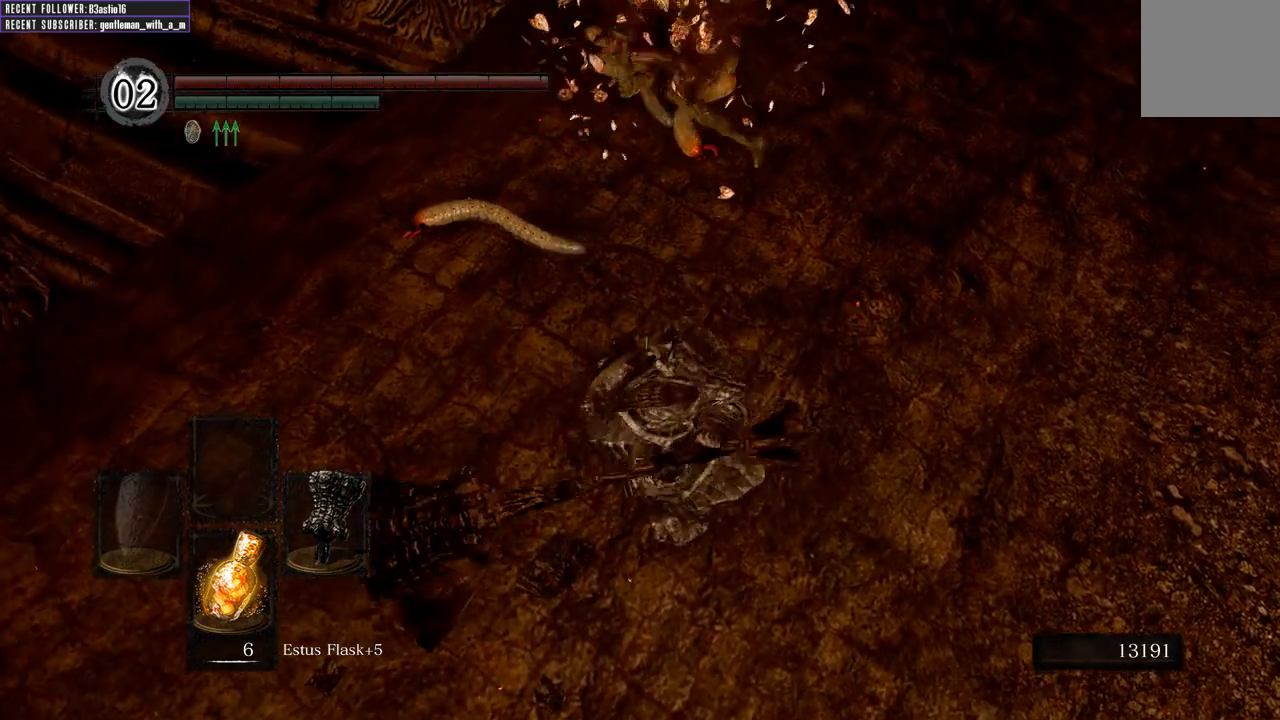
{"buttons": [], "left_stick": "up", "right_stick": "center", "events": []}
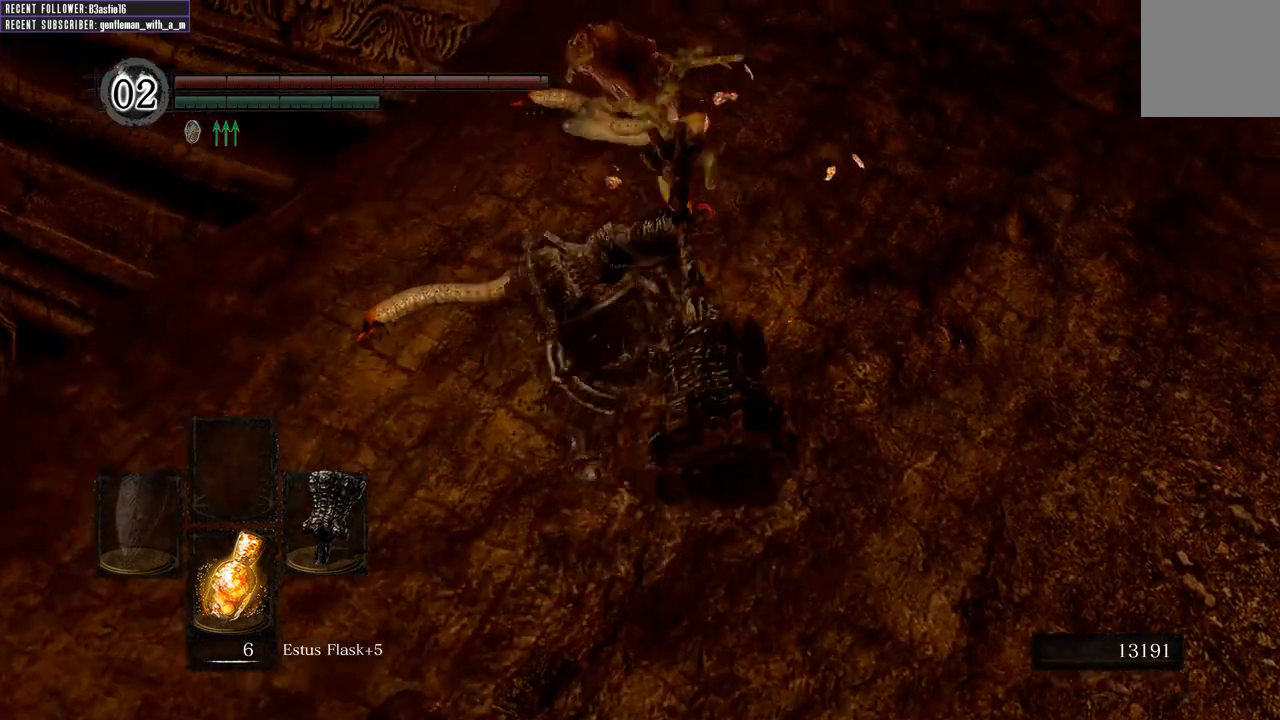
{"buttons": ["R1"], "left_stick": "up", "right_stick": "center", "events": [[433, "R1", "down"]]}